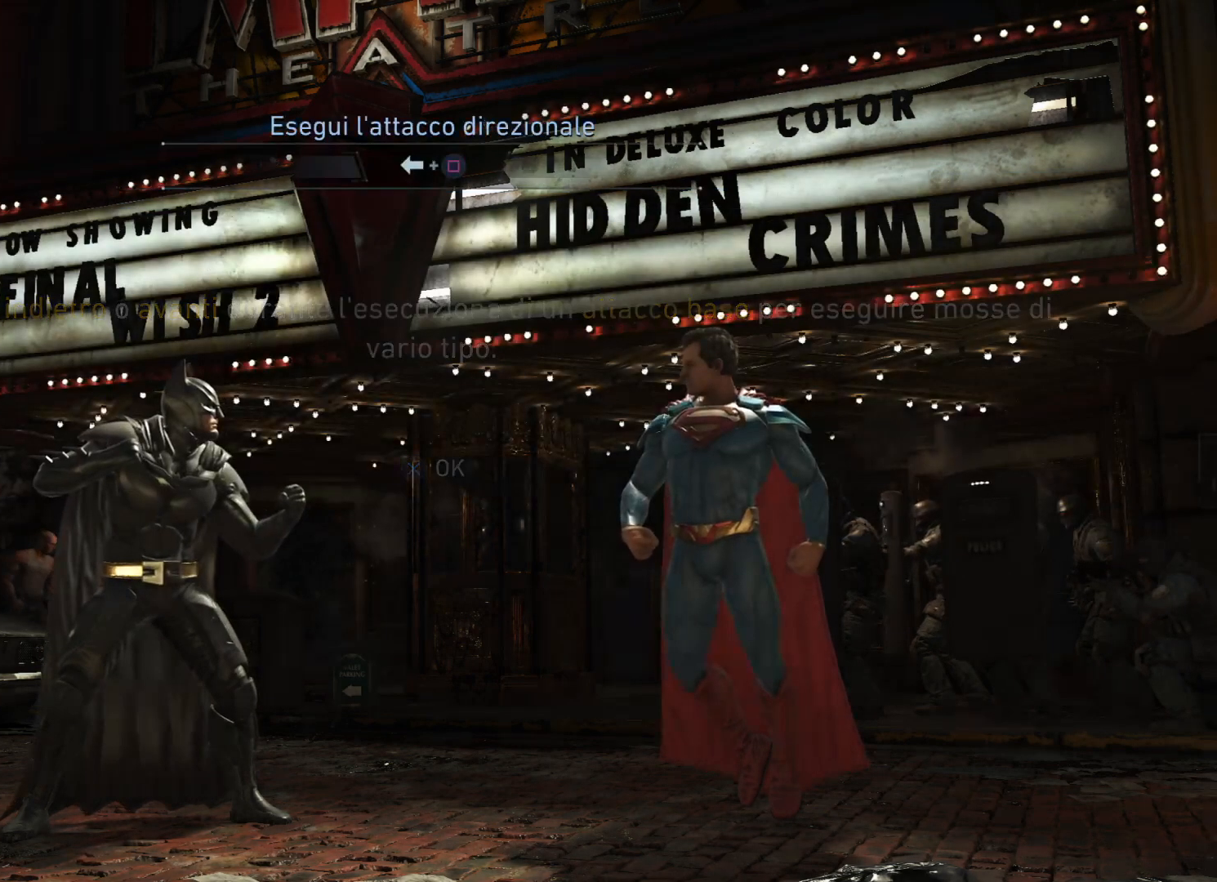
Gameplay with a controller (PlayStation layout); each line is a JSON object with the inputs held at the frame after it. "events" lists button and stick changes between this image and that frame as [ms after this image, input, new state], when the widget could be followed in between. Not read: L3 R3 left_stick.
{"buttons": [], "right_stick": "center", "events": []}
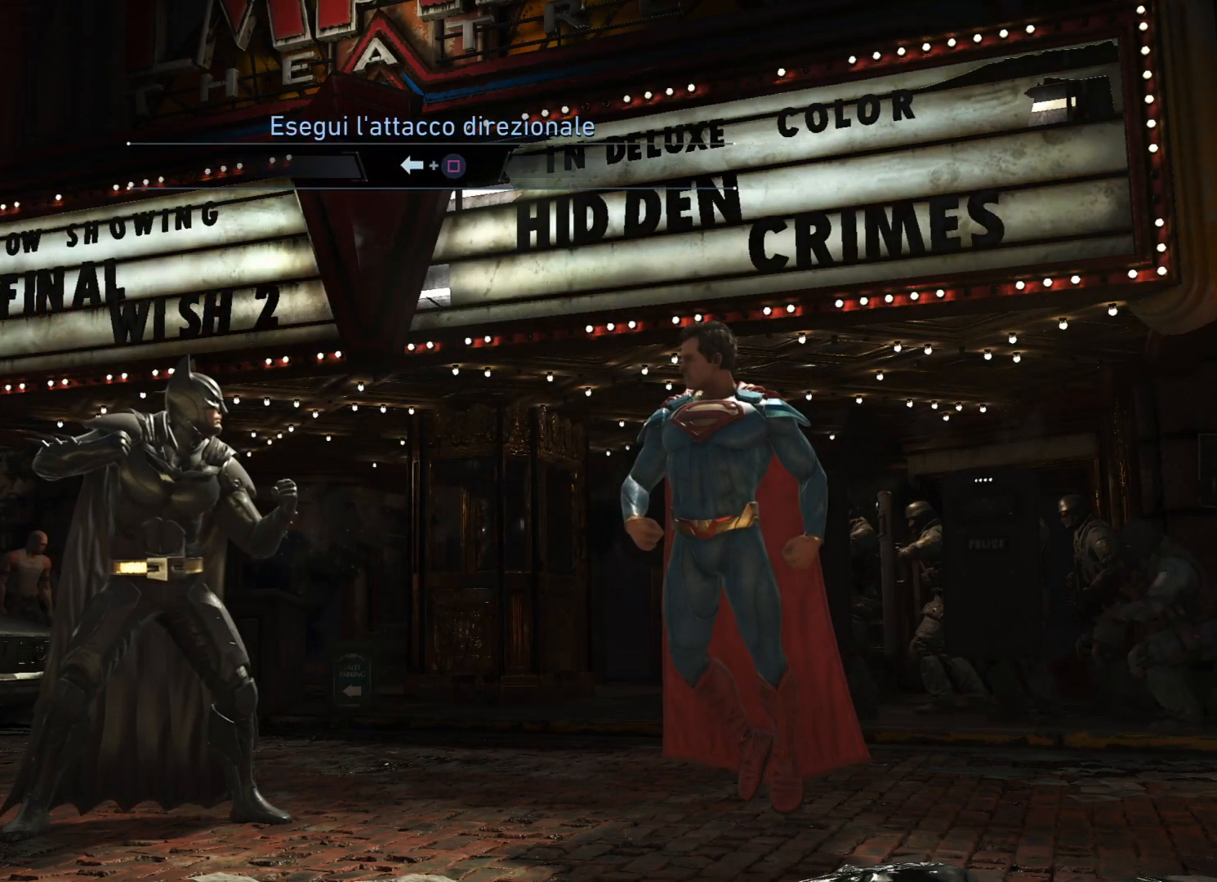
{"buttons": [], "right_stick": "center", "events": [[234, "DPAD_LEFT", "down"], [367, "DPAD_LEFT", "up"]]}
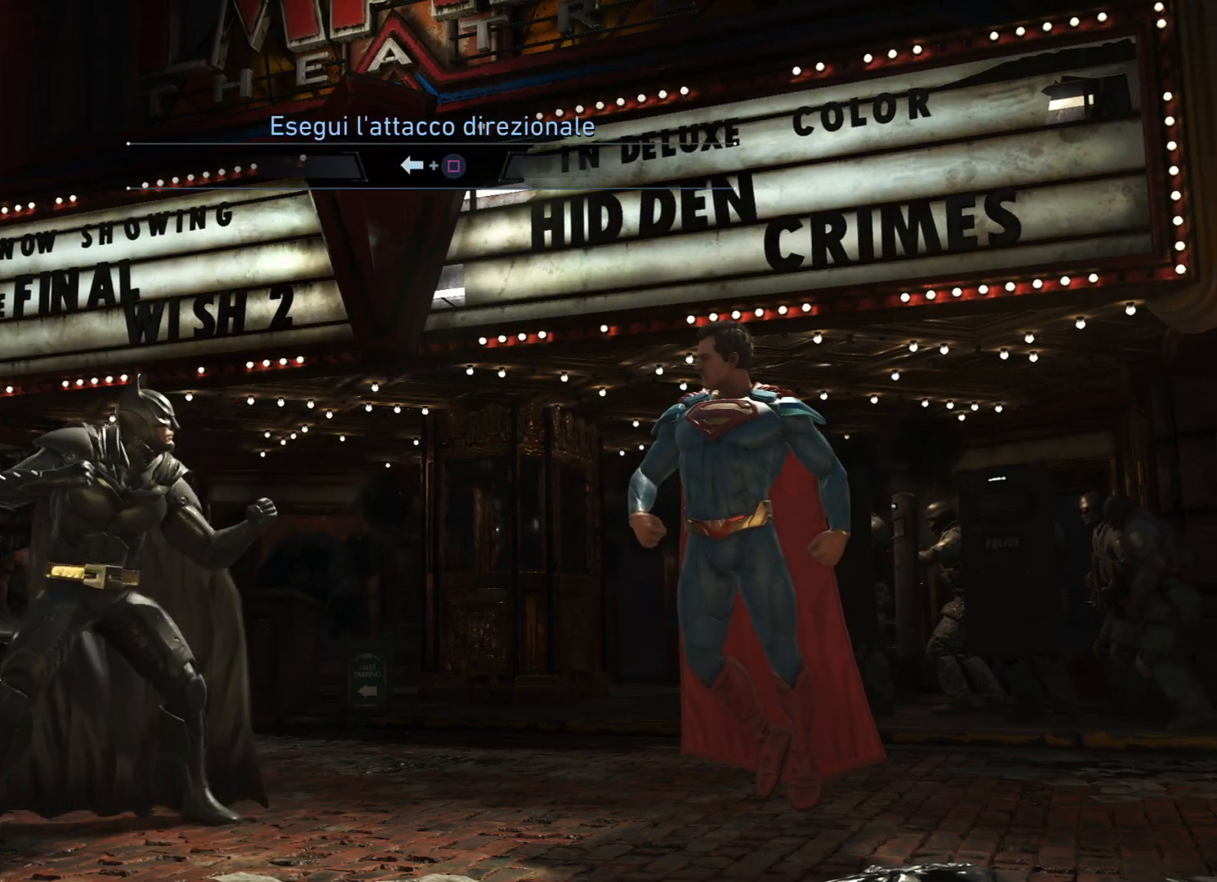
{"buttons": ["DPAD_RIGHT"], "right_stick": "center", "events": [[267, "DPAD_RIGHT", "down"], [433, "DPAD_RIGHT", "up"], [500, "DPAD_RIGHT", "down"]]}
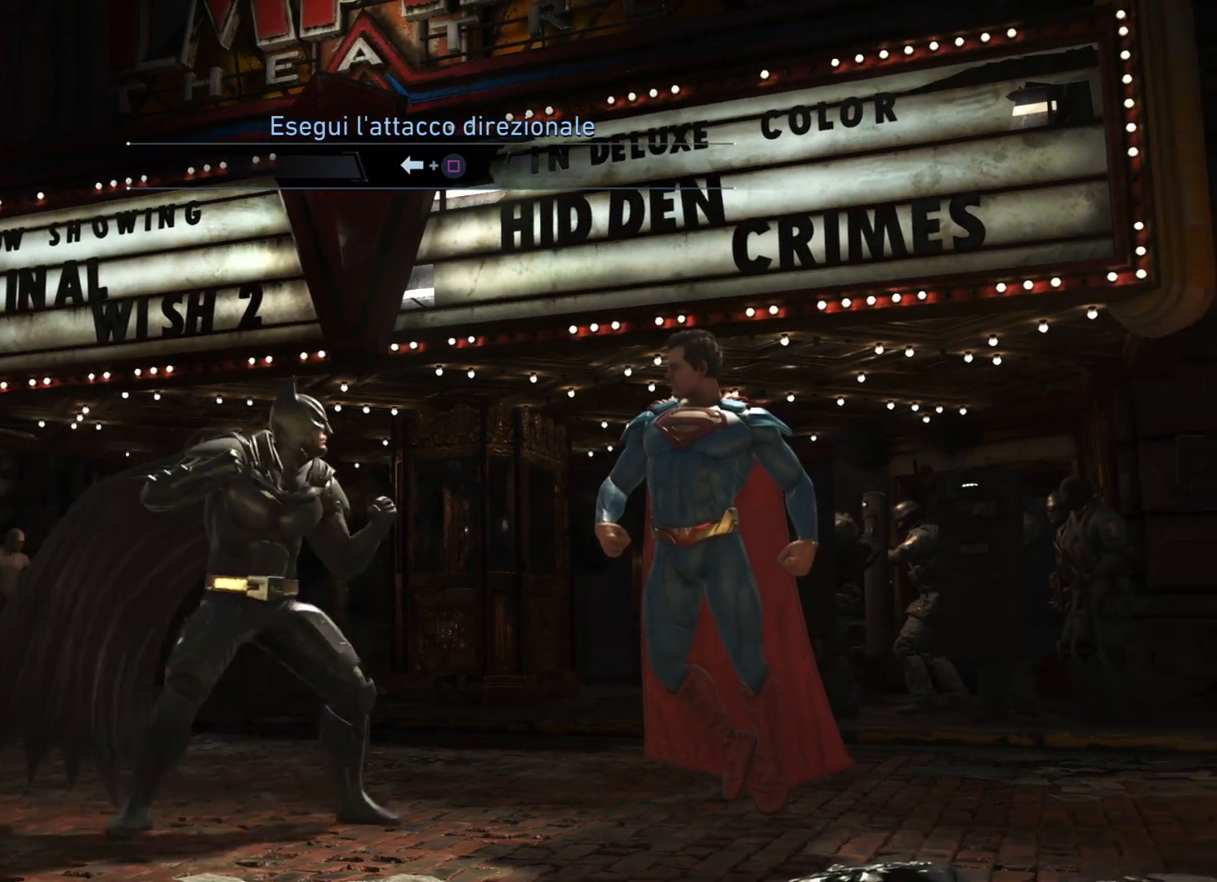
{"buttons": ["DPAD_LEFT"], "right_stick": "center", "events": [[100, "DPAD_RIGHT", "up"], [200, "DPAD_LEFT", "down"], [267, "SQUARE", "down"], [501, "SQUARE", "up"]]}
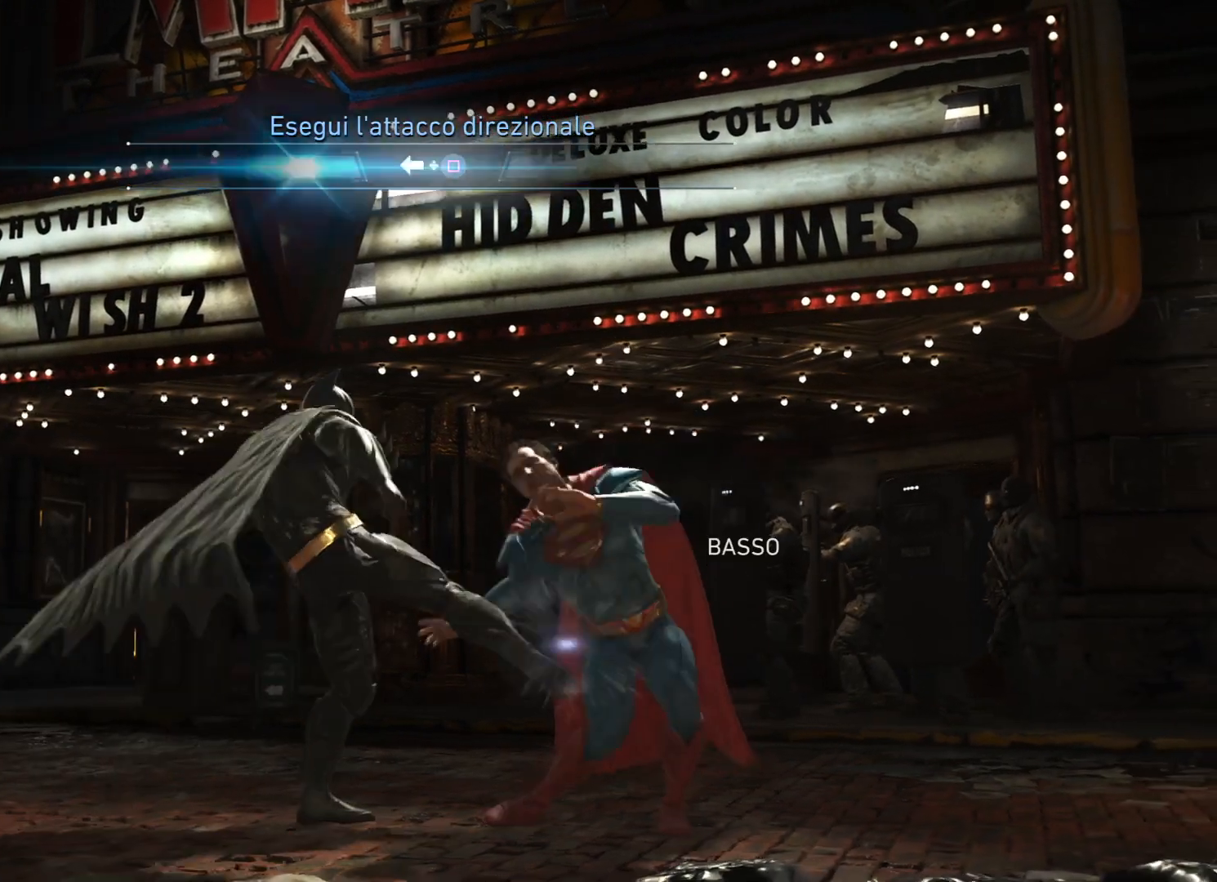
{"buttons": ["DPAD_LEFT"], "right_stick": "center", "events": []}
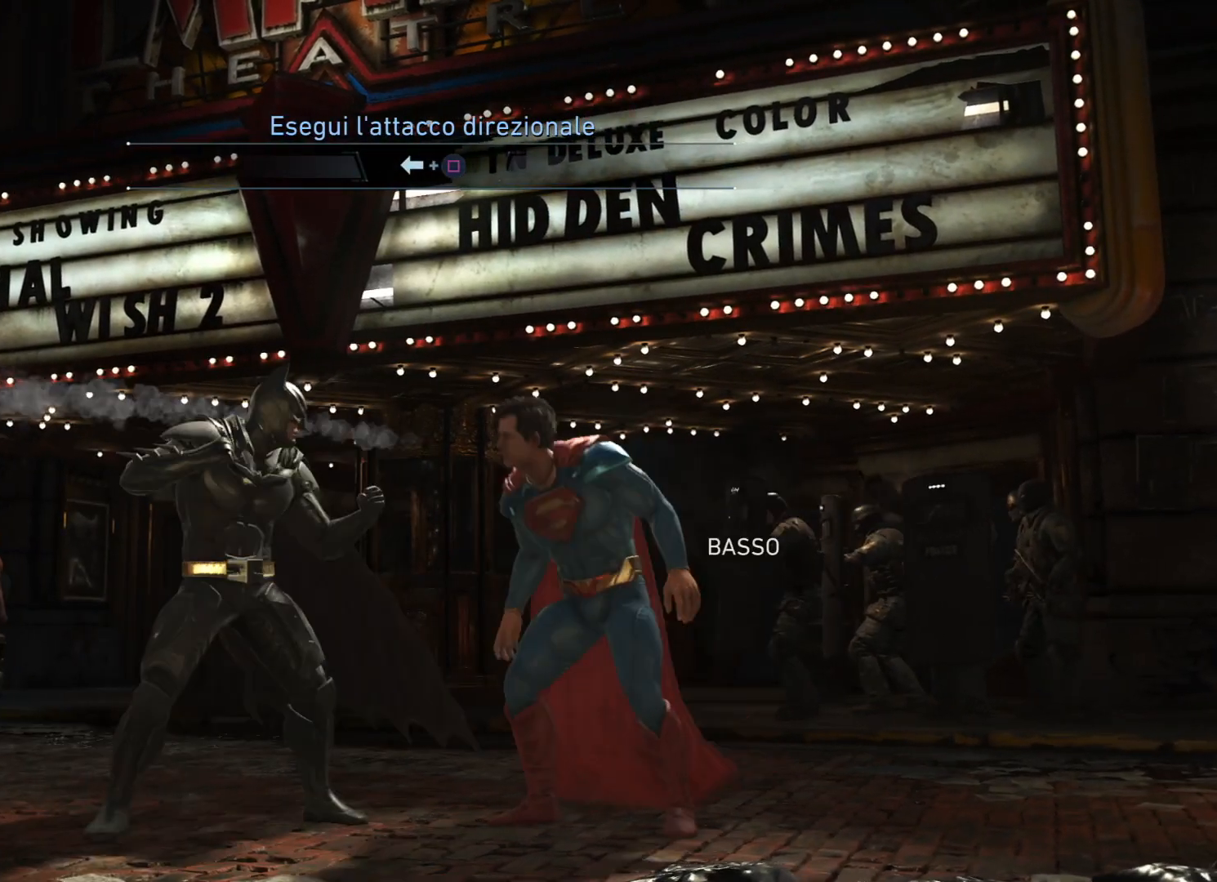
{"buttons": ["SQUARE", "DPAD_LEFT"], "right_stick": "center"}
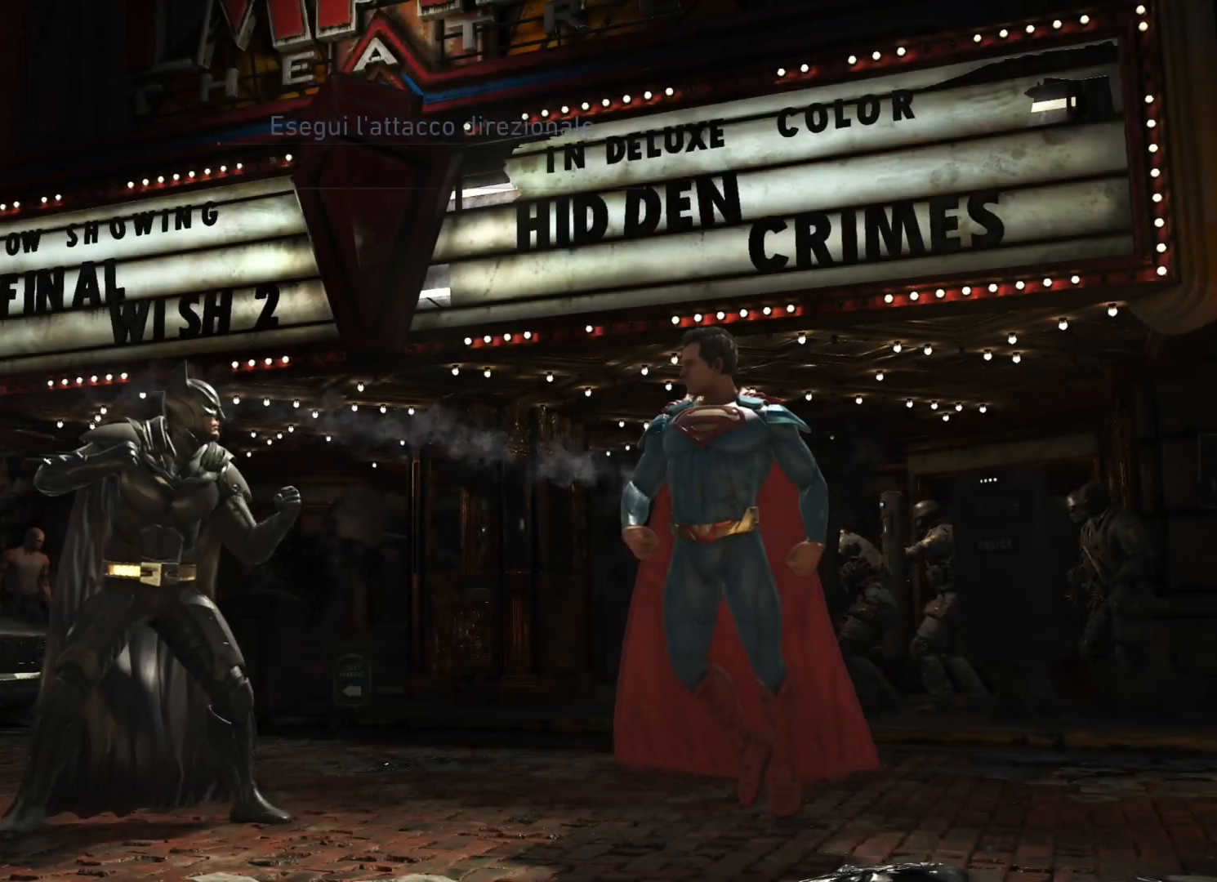
{"buttons": [], "right_stick": "center", "events": [[133, "DPAD_LEFT", "up"], [233, "SQUARE", "up"]]}
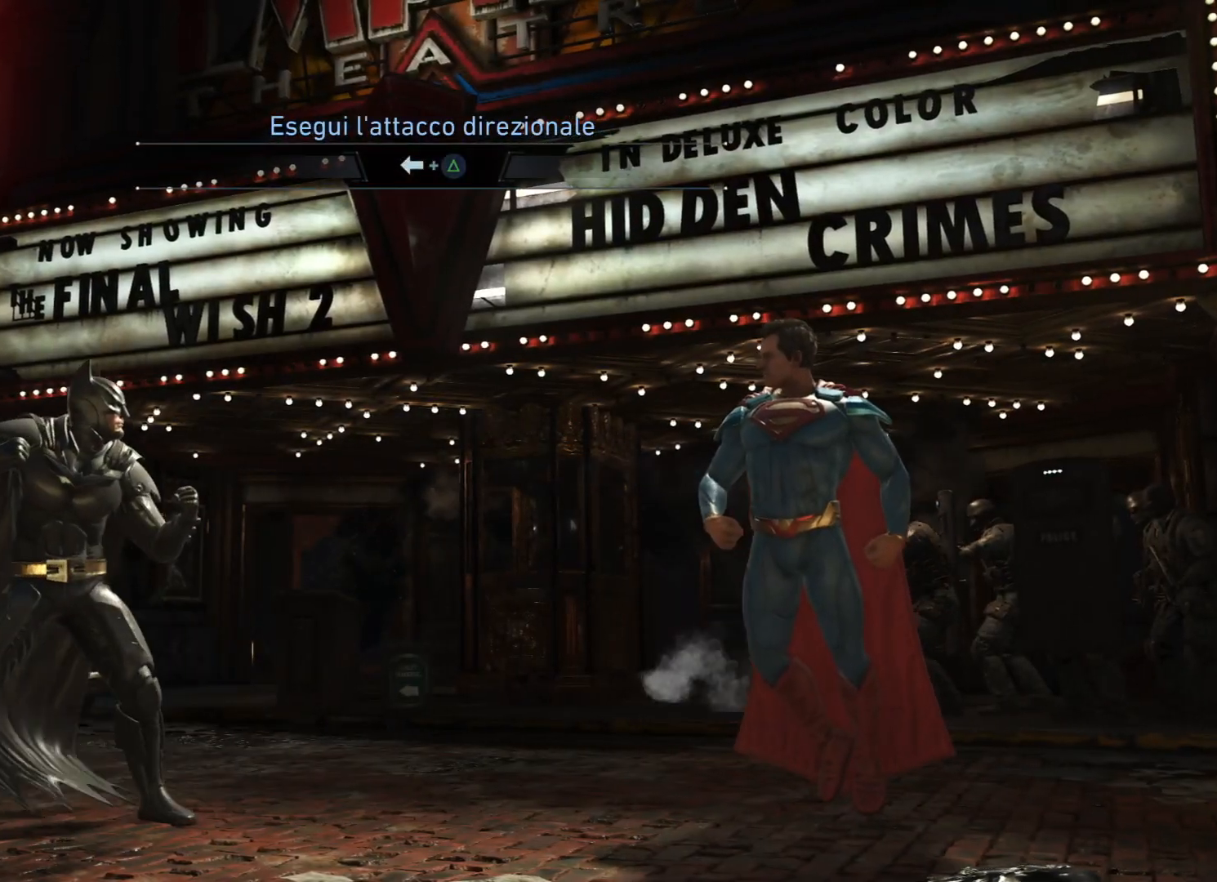
{"buttons": ["DPAD_LEFT"], "right_stick": "center", "events": [[100, "DPAD_RIGHT", "down"], [200, "DPAD_RIGHT", "up"], [301, "DPAD_RIGHT", "down"], [367, "DPAD_RIGHT", "up"], [501, "DPAD_LEFT", "down"]]}
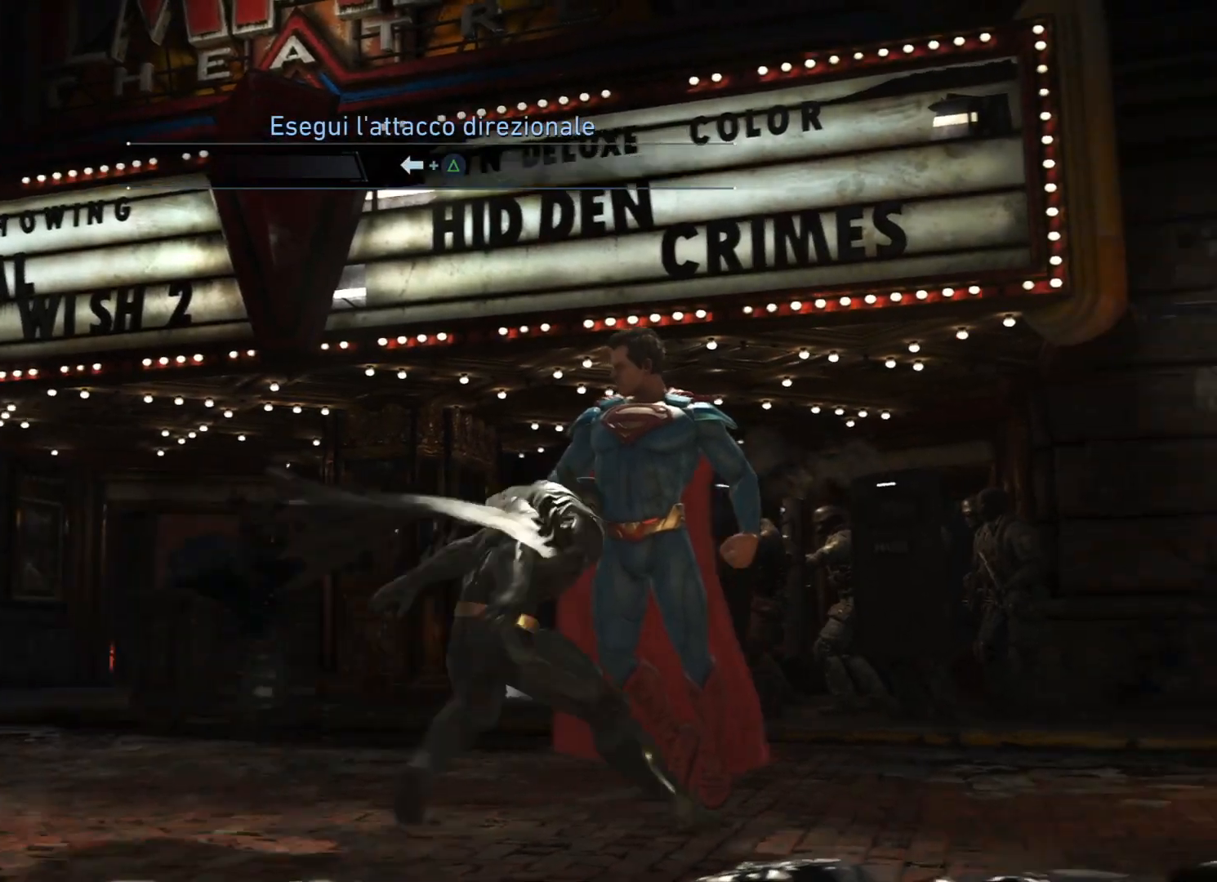
{"buttons": ["TRIANGLE", "DPAD_LEFT"], "right_stick": "center", "events": [[66, "TRIANGLE", "down"]]}
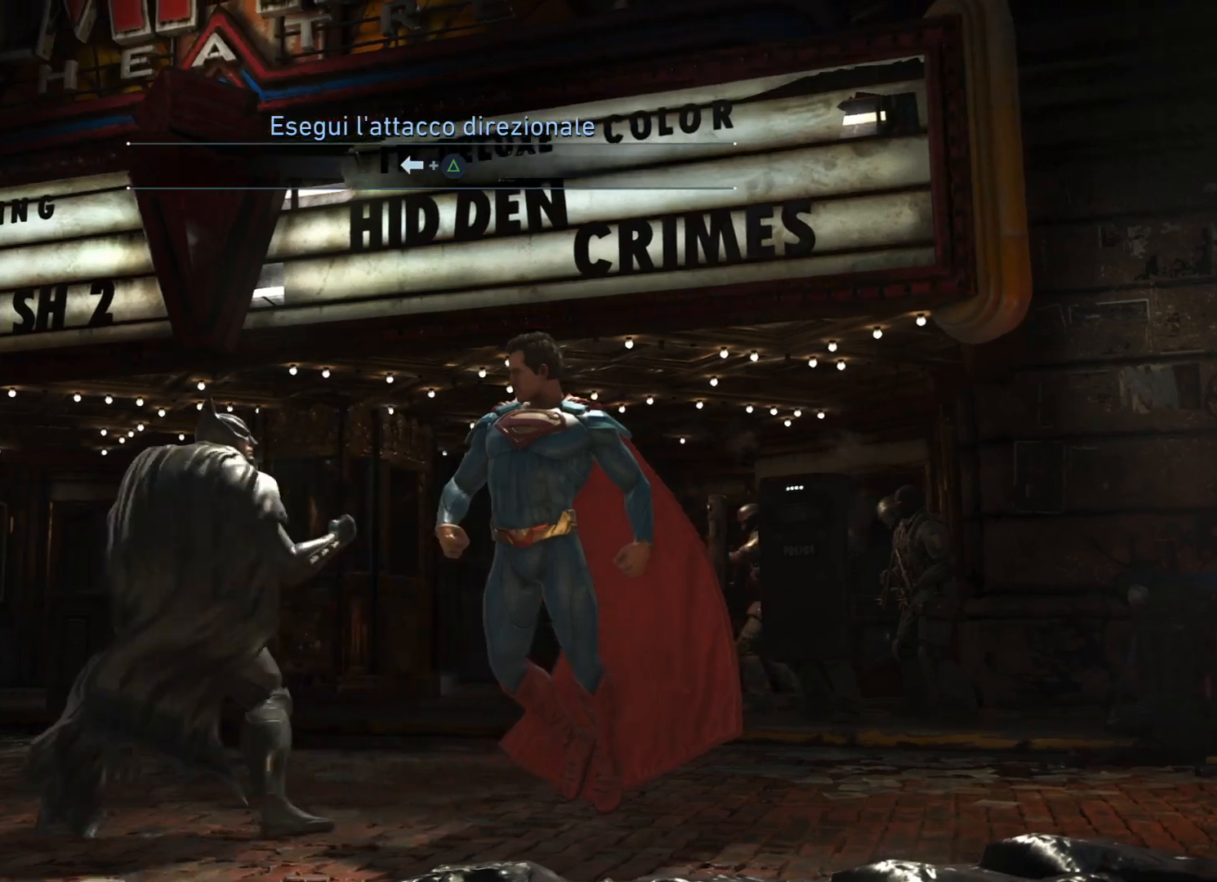
{"buttons": ["TRIANGLE", "DPAD_LEFT"], "right_stick": "center", "events": []}
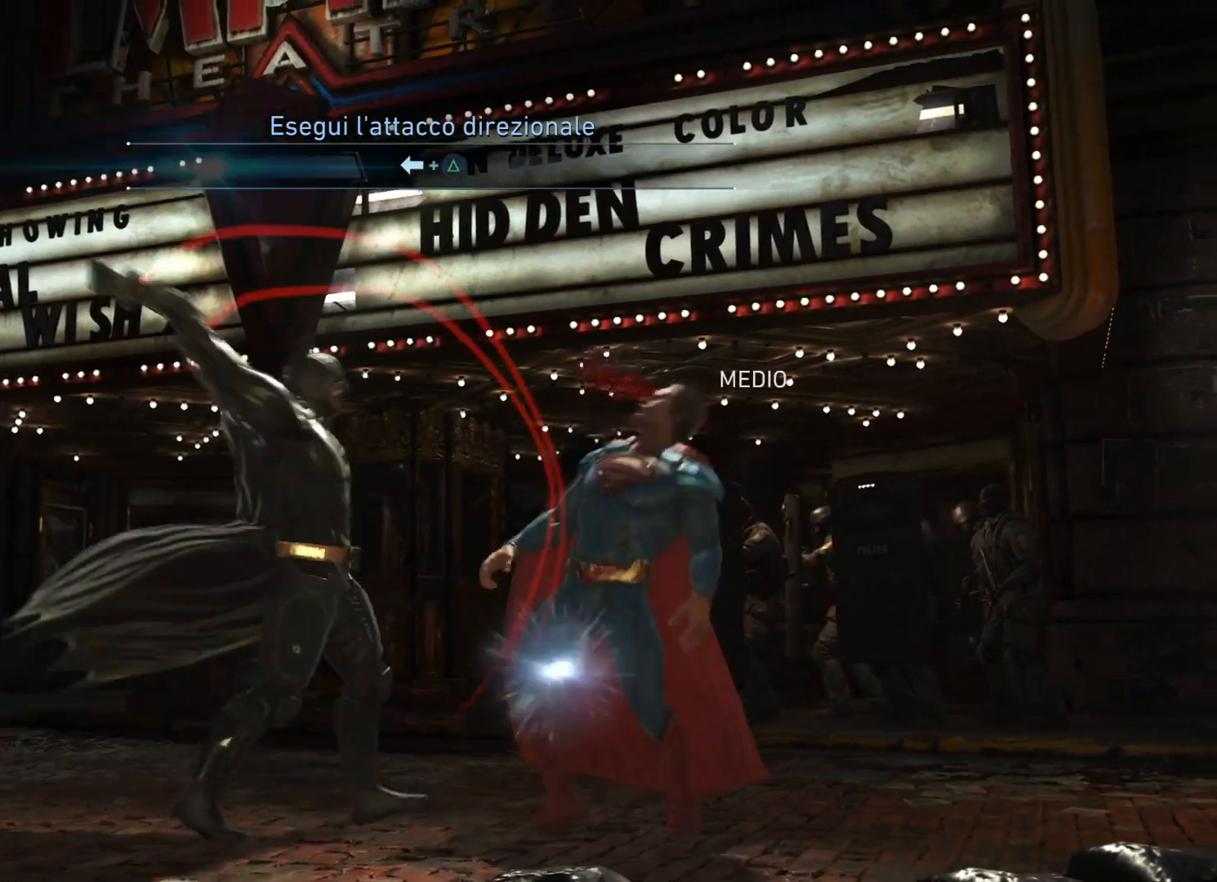
{"buttons": ["DPAD_LEFT"], "right_stick": "center", "events": [[66, "TRIANGLE", "up"]]}